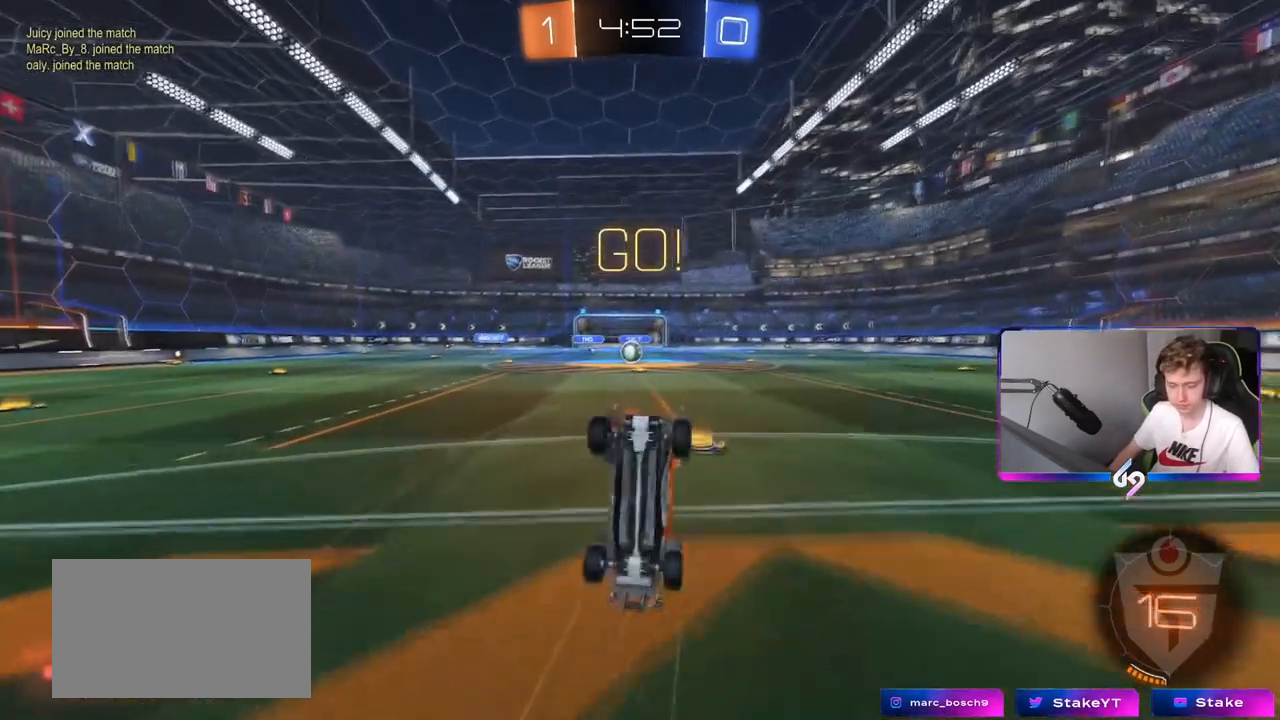
Gameplay with keyboard and mouse; each line is a JSON object with the keys and mouse buttons held at the frame after it. "events" lists presses ("down") and releases ("up") of "1", "2", "3", "4", "5", "a", "alt", "c", "caps_lock", "ctrl", "d", "e", "f", "g", "q", "r", "s", "shift", "space", "t", "tab", "v", "w", "x", "z", "mouse_left", "mouse_wheel" and "mouse_right" between this image and that frame as [ms after this image, input, new state], when the widget could be followed in between. "mouse_left", "mouse_wheel", "mouse_right" = the "left", "wheel", "right" buttons of the "mouse" list. No other keys are recorded. "wheel" means that the mouse wheel is clicked or scrolled. "mouse_move" is the direction in which the mouse moves at that frame (one of eight, or "still"), when it could be read.
{"keys": [], "mouse": [], "mouse_move": "still", "events": [[283, "w", "up"]]}
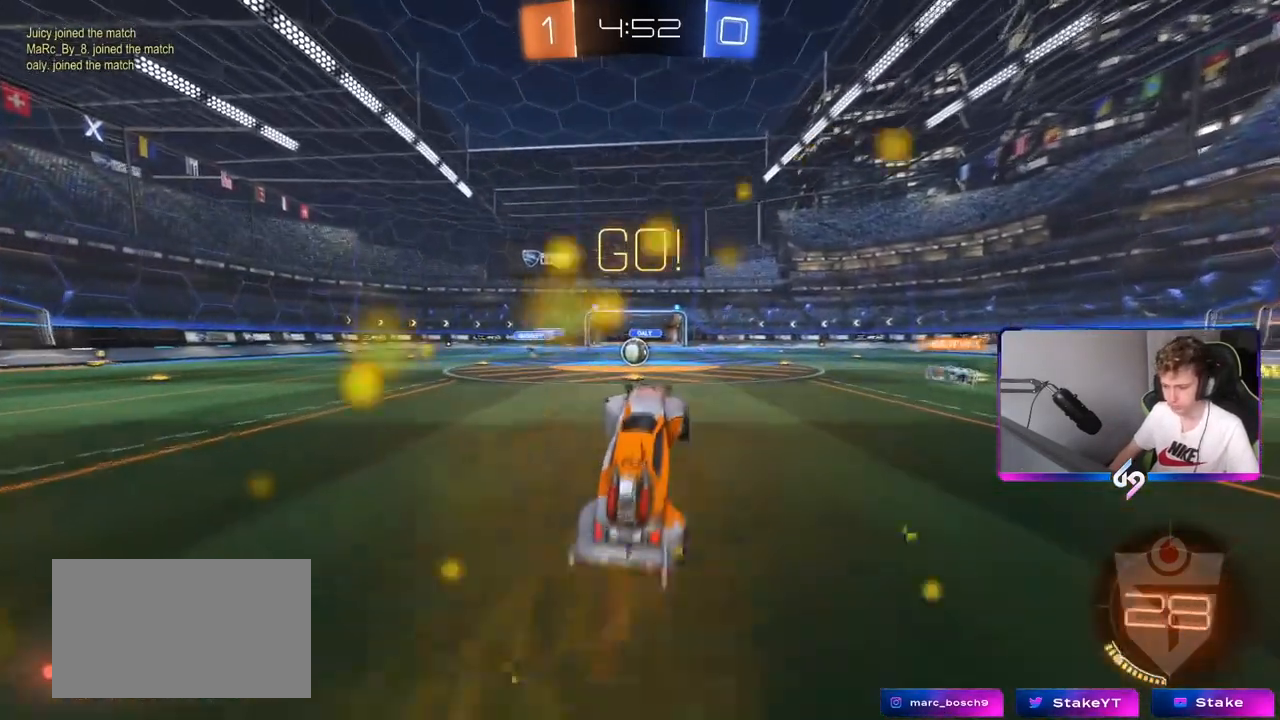
{"keys": ["w"], "mouse": [], "mouse_move": "still", "events": [[17, "a", "down"], [117, "a", "up"], [301, "a", "down"], [301, "w", "down"], [434, "a", "up"]]}
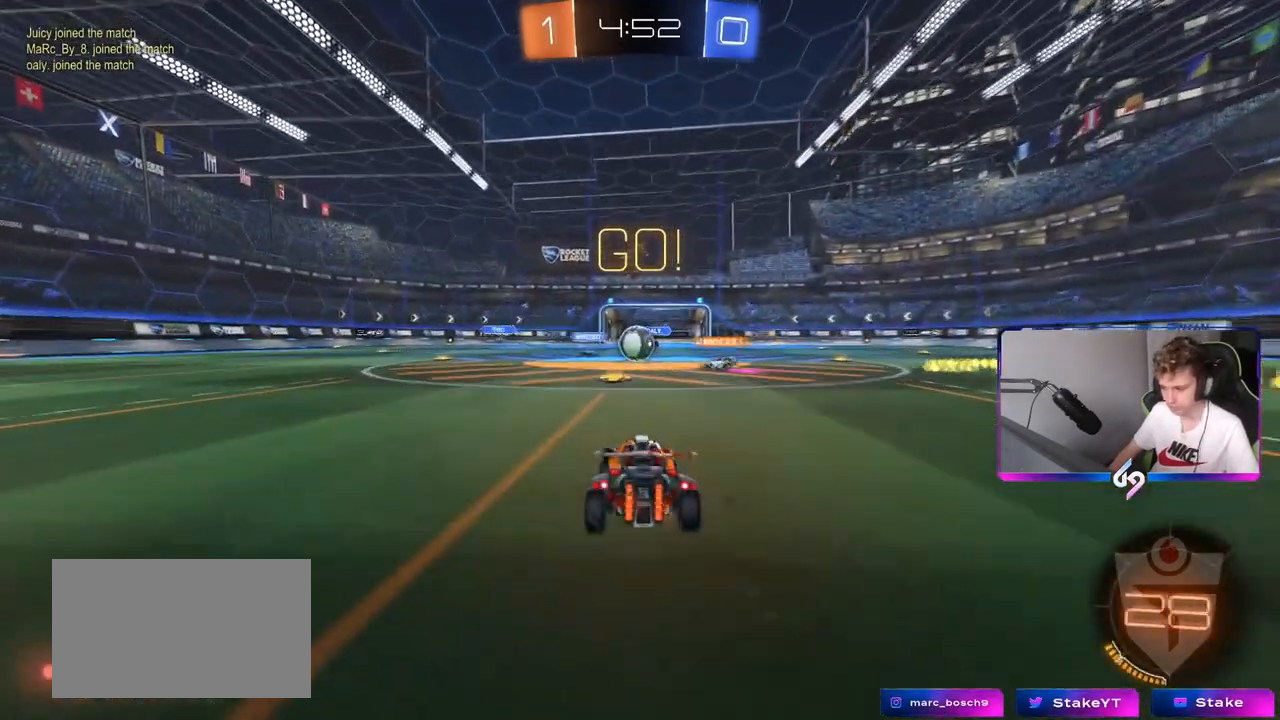
{"keys": ["a", "shift", "w"], "mouse": [], "mouse_move": "still", "events": [[217, "d", "down"], [367, "a", "down"], [367, "d", "up"], [450, "shift", "down"]]}
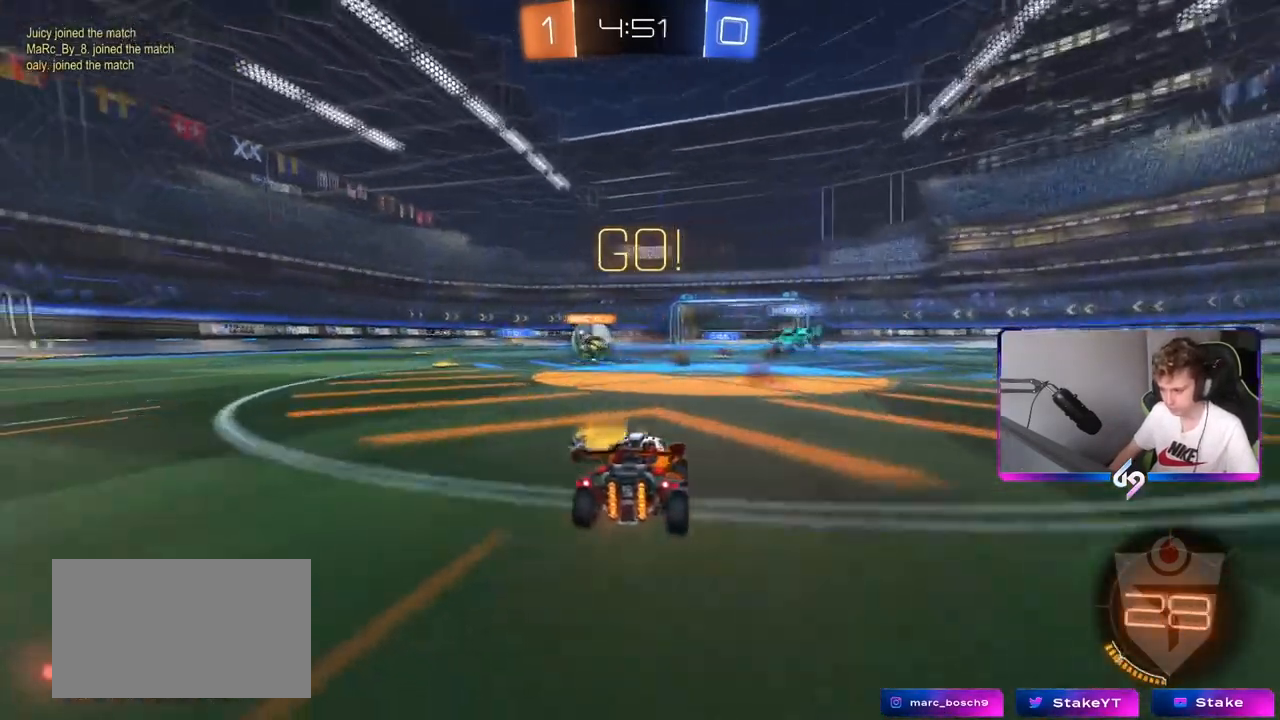
{"keys": ["a", "w"], "mouse": ["left"], "mouse_move": "still", "events": [[100, "mouse_left", "down"], [100, "shift", "up"], [234, "shift", "down"], [284, "shift", "up"]]}
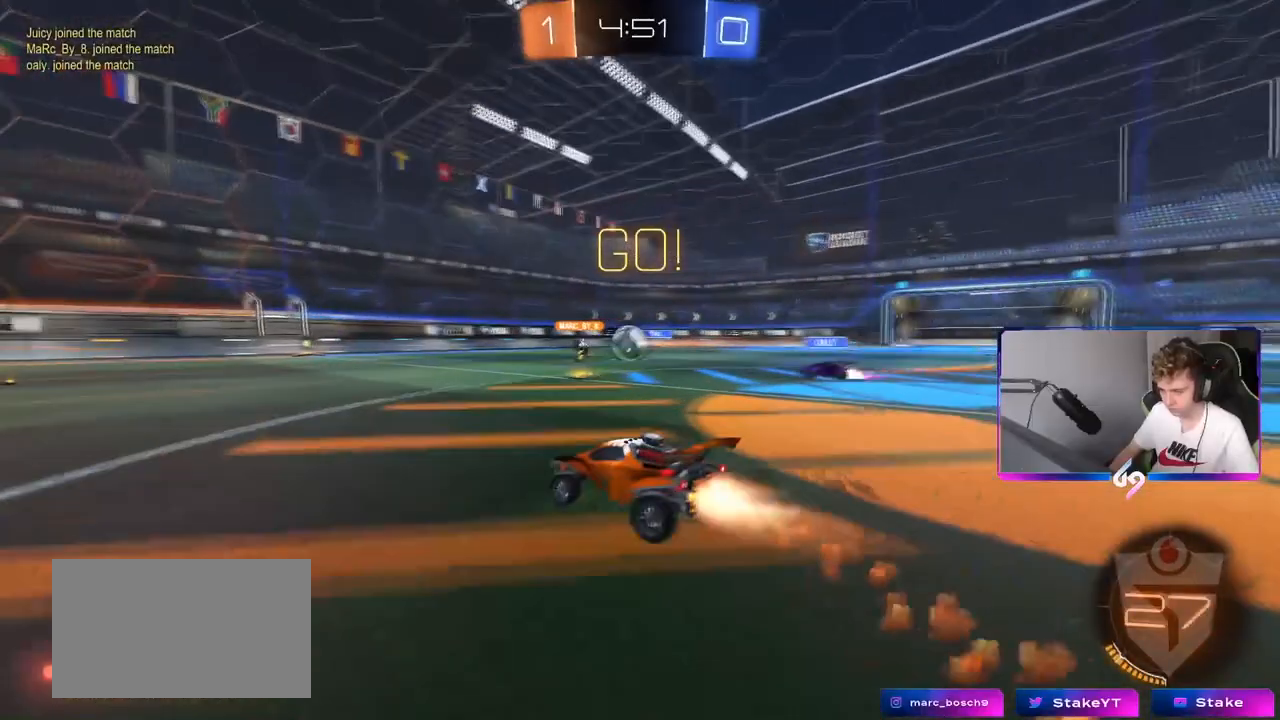
{"keys": ["a", "s", "shift"], "mouse": ["left", "right"], "mouse_move": "down", "events": [[267, "a", "up"], [300, "mouse_right", "down"], [384, "a", "down"], [384, "mouse_right", "up"], [384, "shift", "down"], [434, "mouse_right", "down"], [484, "s", "down"], [484, "w", "up"]]}
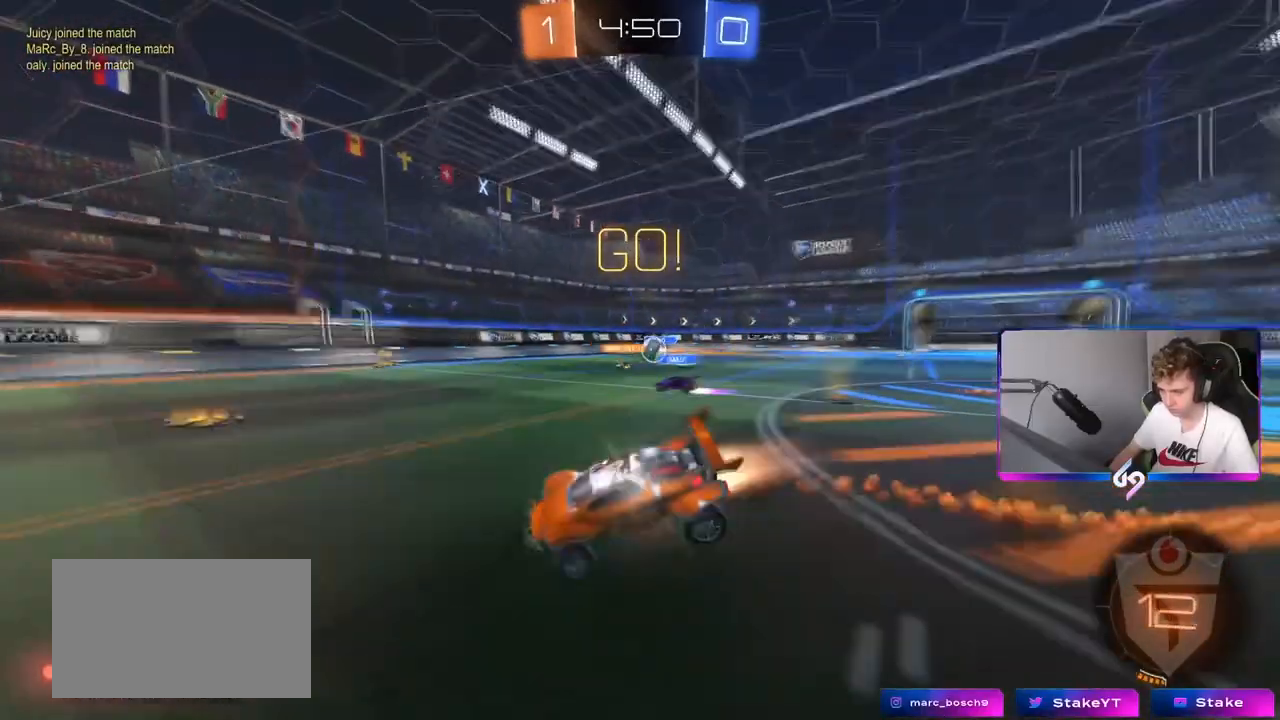
{"keys": ["a", "s", "shift"], "mouse": [], "events": [[184, "mouse_right", "up"], [317, "mouse_left", "up"], [317, "s", "up"], [401, "s", "down"]]}
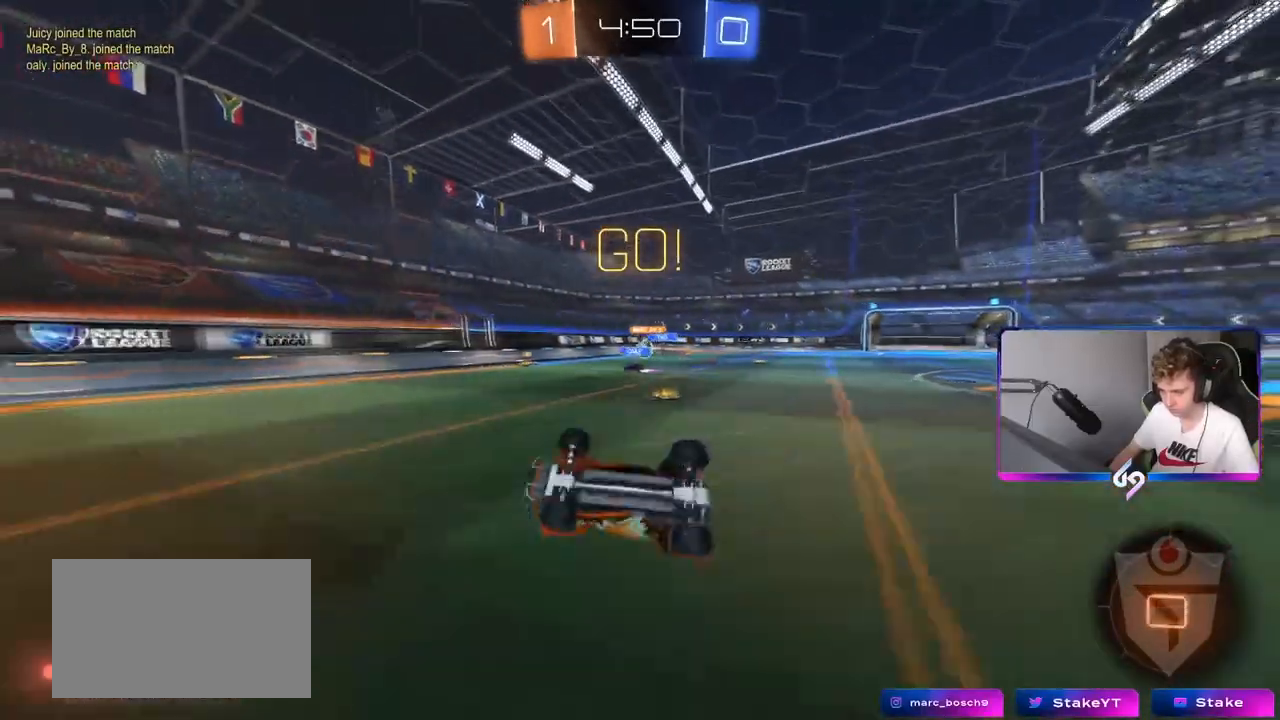
{"keys": ["w"], "mouse": ["left"], "mouse_move": "still", "events": [[133, "s", "up"], [133, "space", "down"], [233, "shift", "up"], [283, "space", "up"], [333, "a", "up"], [467, "mouse_left", "down"], [467, "w", "down"]]}
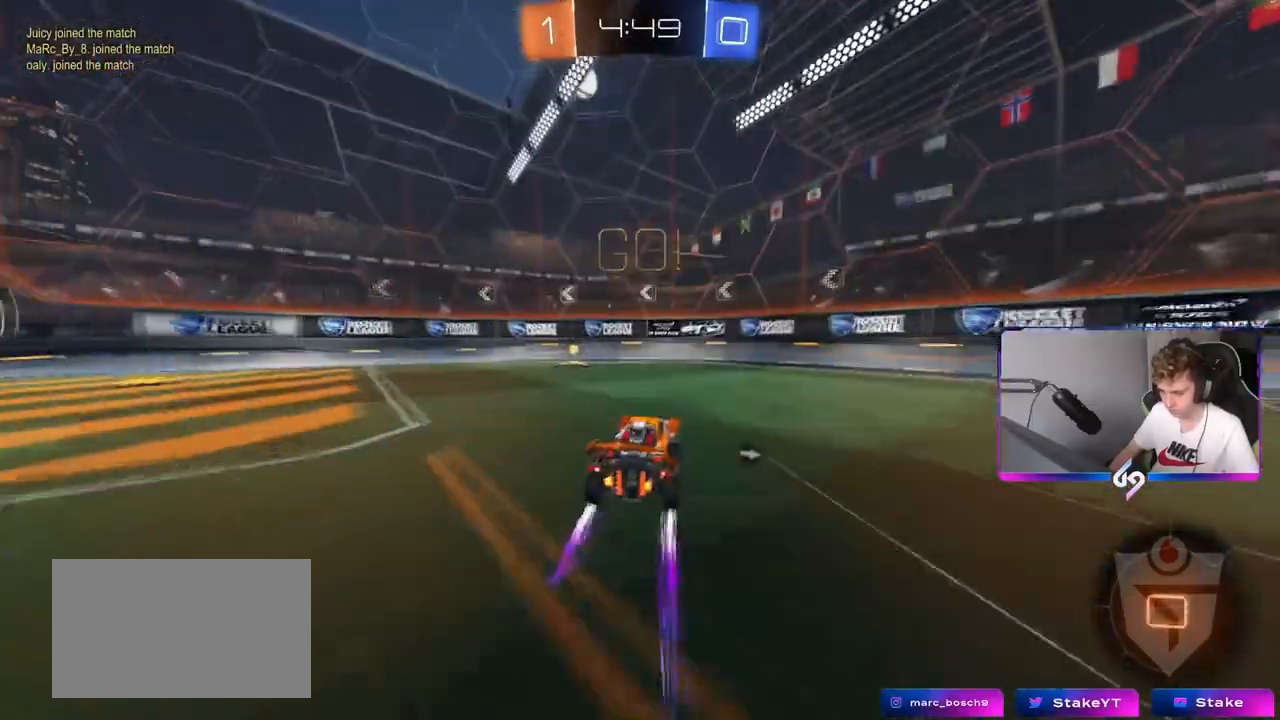
{"keys": ["a", "w"], "mouse": ["left"], "mouse_move": "still", "events": [[100, "a", "down"], [201, "a", "up"], [201, "space", "down"], [301, "a", "down"], [351, "shift", "down"], [351, "space", "up"], [484, "shift", "up"]]}
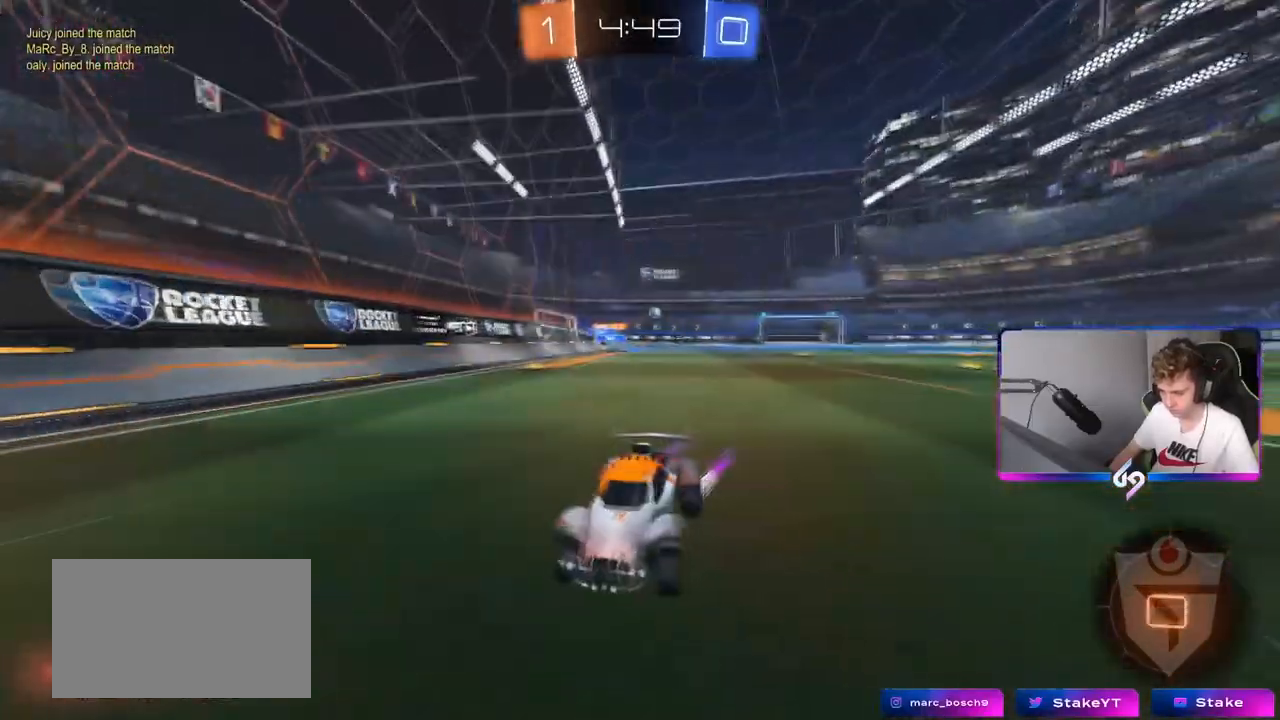
{"keys": ["a", "shift", "w"], "mouse": [], "mouse_move": "still", "events": [[500, "mouse_left", "up"], [500, "shift", "down"]]}
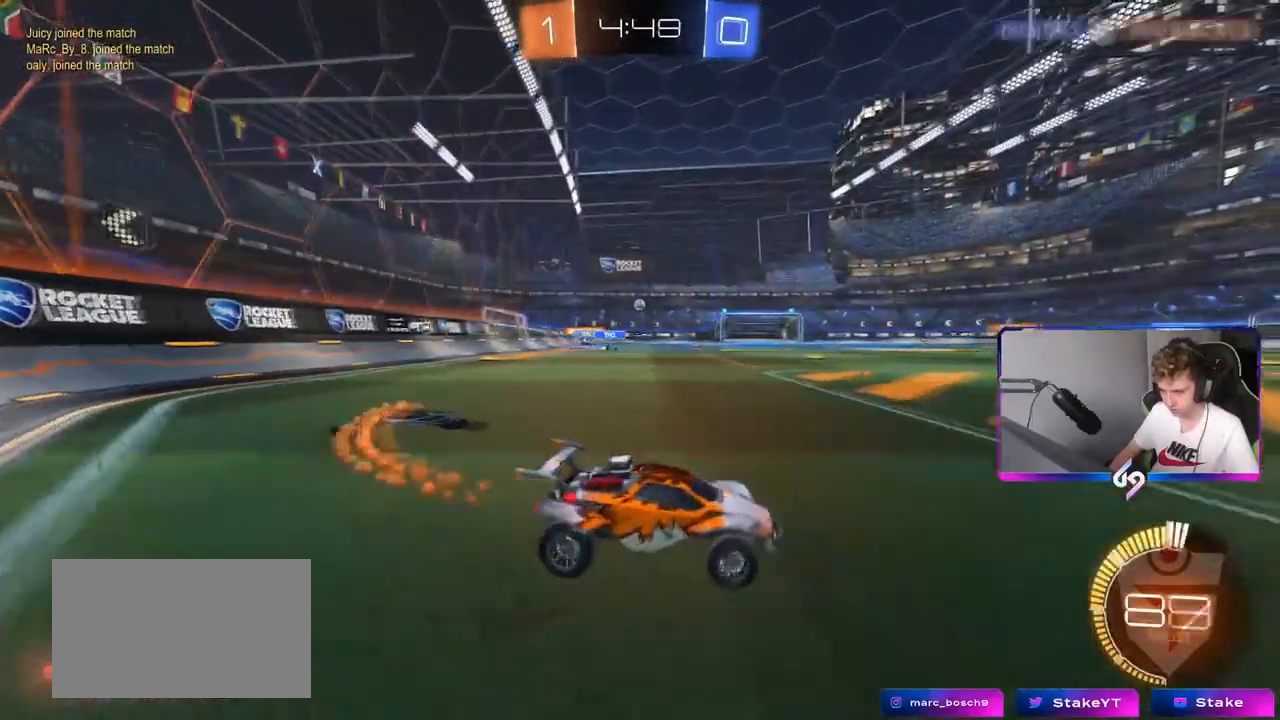
{"keys": ["a", "s", "shift"], "mouse": ["left", "right"], "mouse_move": "down-left", "events": [[50, "shift", "up"], [234, "a", "up"], [284, "mouse_left", "down"], [284, "mouse_right", "down"], [284, "w", "up"], [334, "a", "down"], [334, "shift", "down"], [334, "w", "down"], [384, "mouse_right", "up"], [434, "mouse_right", "down"], [484, "s", "down"], [484, "w", "up"]]}
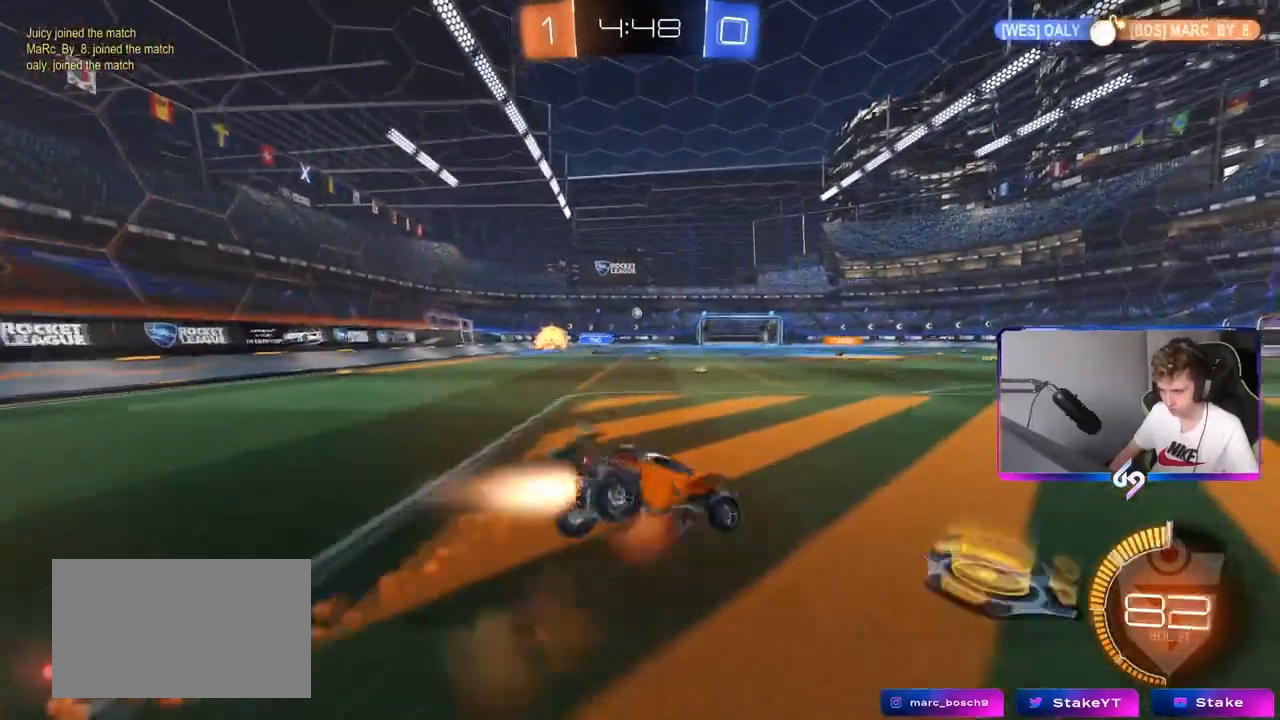
{"keys": ["a", "s", "shift"], "mouse": [], "mouse_move": "still", "events": [[167, "mouse_right", "up"], [317, "s", "up"], [367, "mouse_left", "up"], [417, "s", "down"]]}
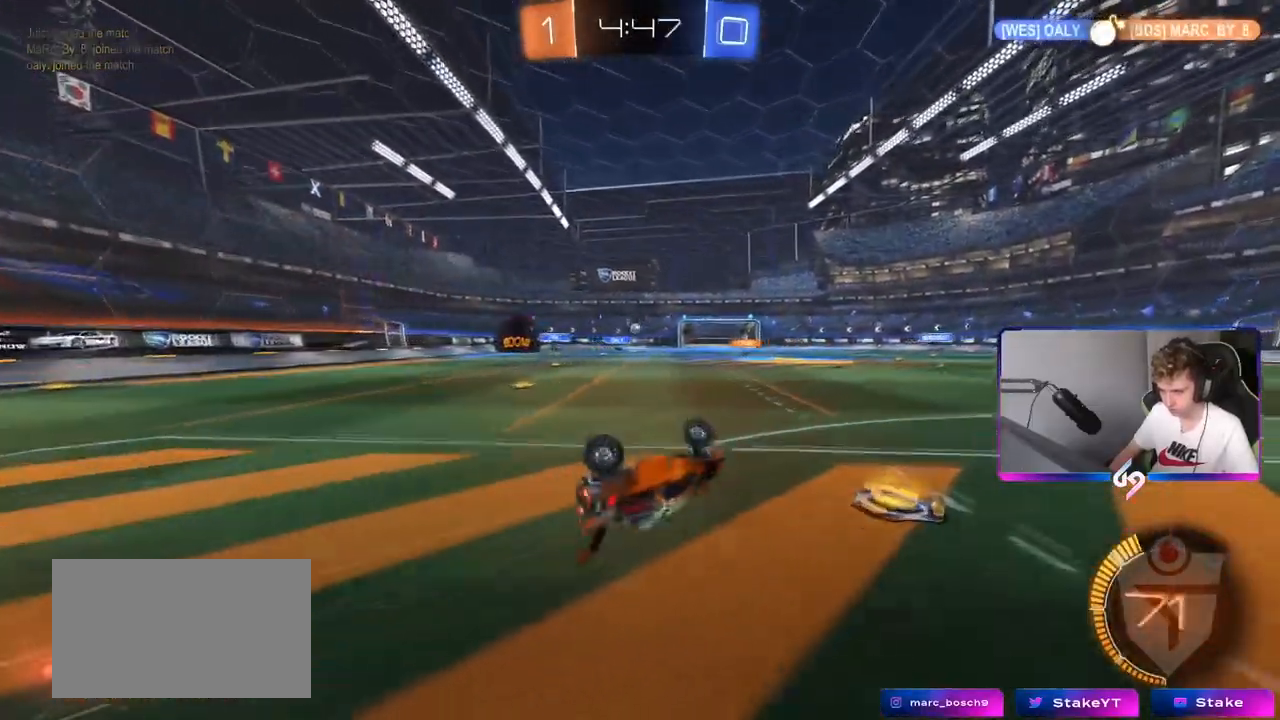
{"keys": ["a", "w"], "mouse": [], "mouse_move": "still", "events": [[200, "s", "up"], [200, "shift", "up"], [233, "a", "up"], [417, "a", "down"], [417, "w", "down"]]}
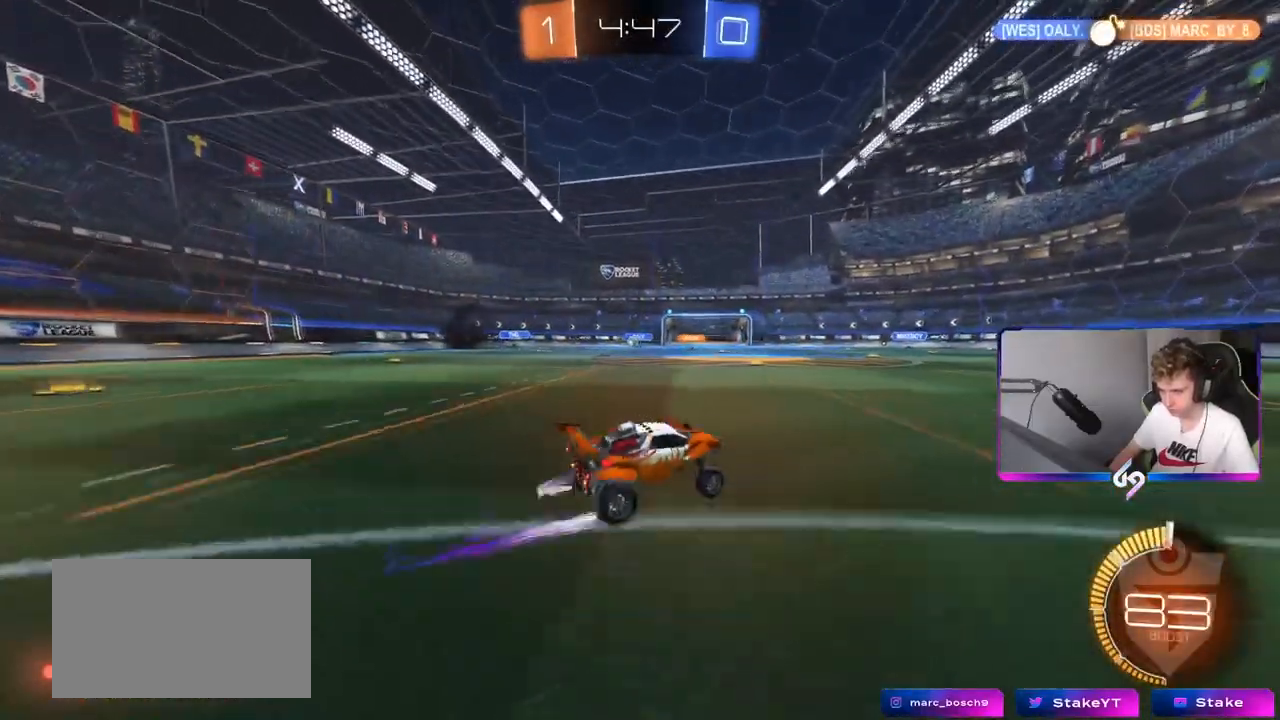
{"keys": ["w"], "mouse": ["left"], "mouse_move": "still", "events": [[484, "a", "up"], [484, "mouse_left", "down"]]}
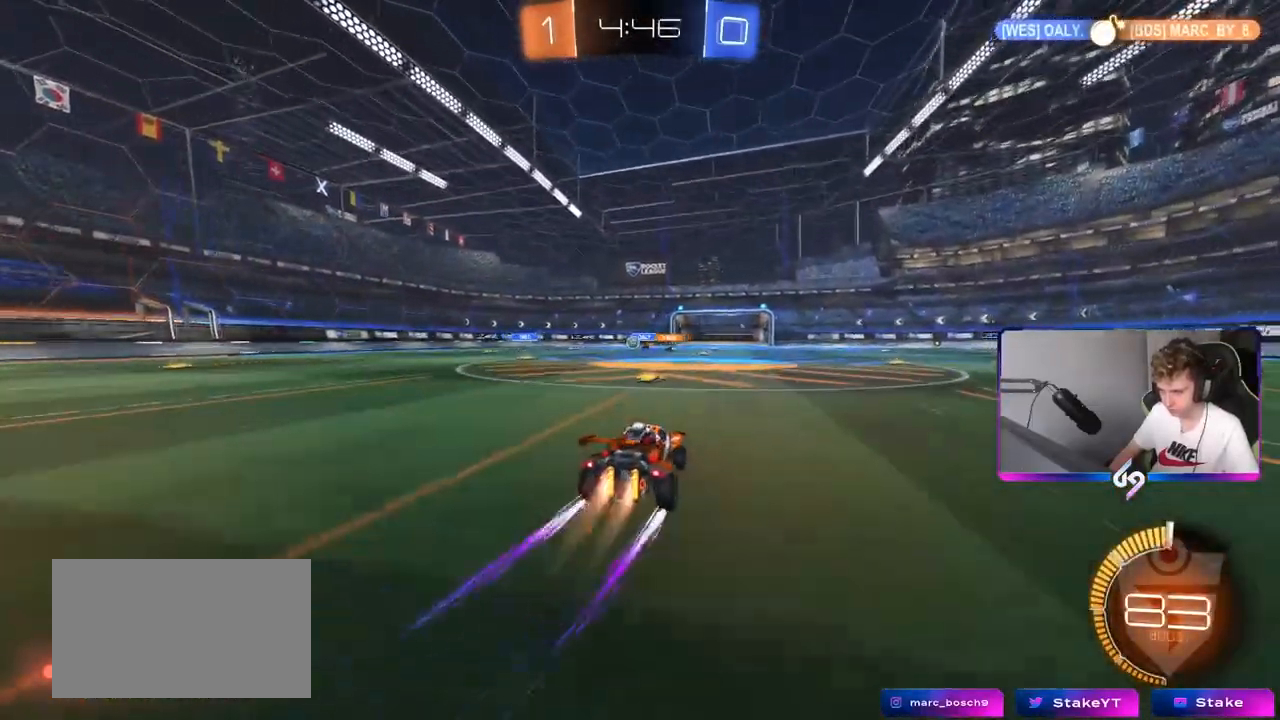
{"keys": ["w"], "mouse": [], "mouse_move": "still", "events": [[83, "a", "down"], [183, "mouse_left", "up"], [467, "a", "up"]]}
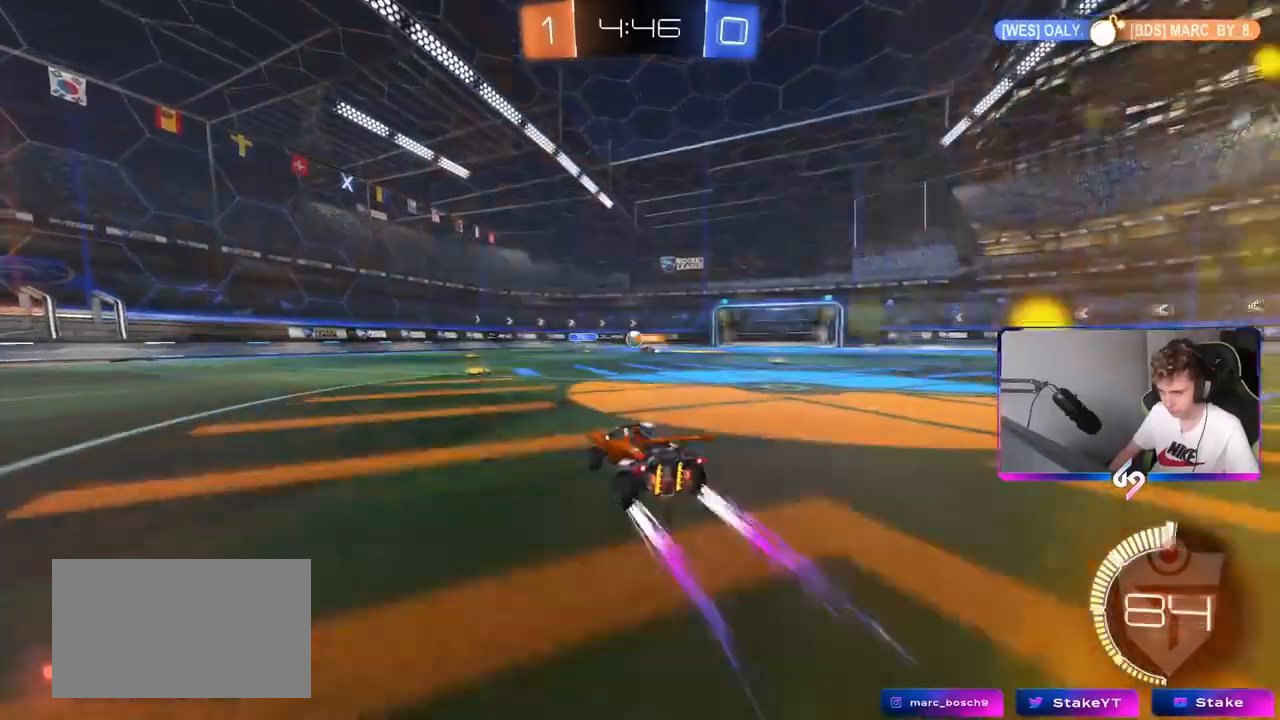
{"keys": ["a", "w"], "mouse": [], "mouse_move": "still", "events": [[334, "a", "down"]]}
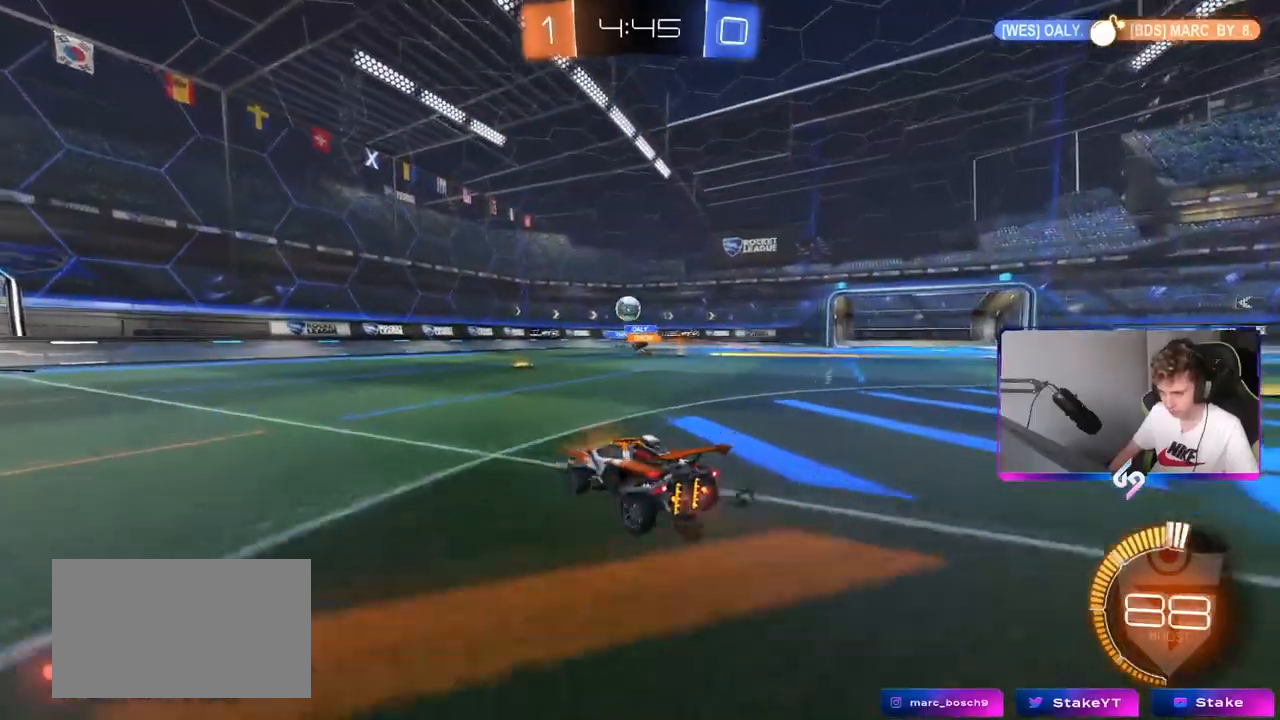
{"keys": ["a", "s"], "mouse": [], "mouse_move": "still", "events": [[66, "a", "up"], [166, "mouse_left", "down"], [350, "mouse_left", "up"], [400, "a", "down"], [433, "w", "up"], [483, "s", "down"]]}
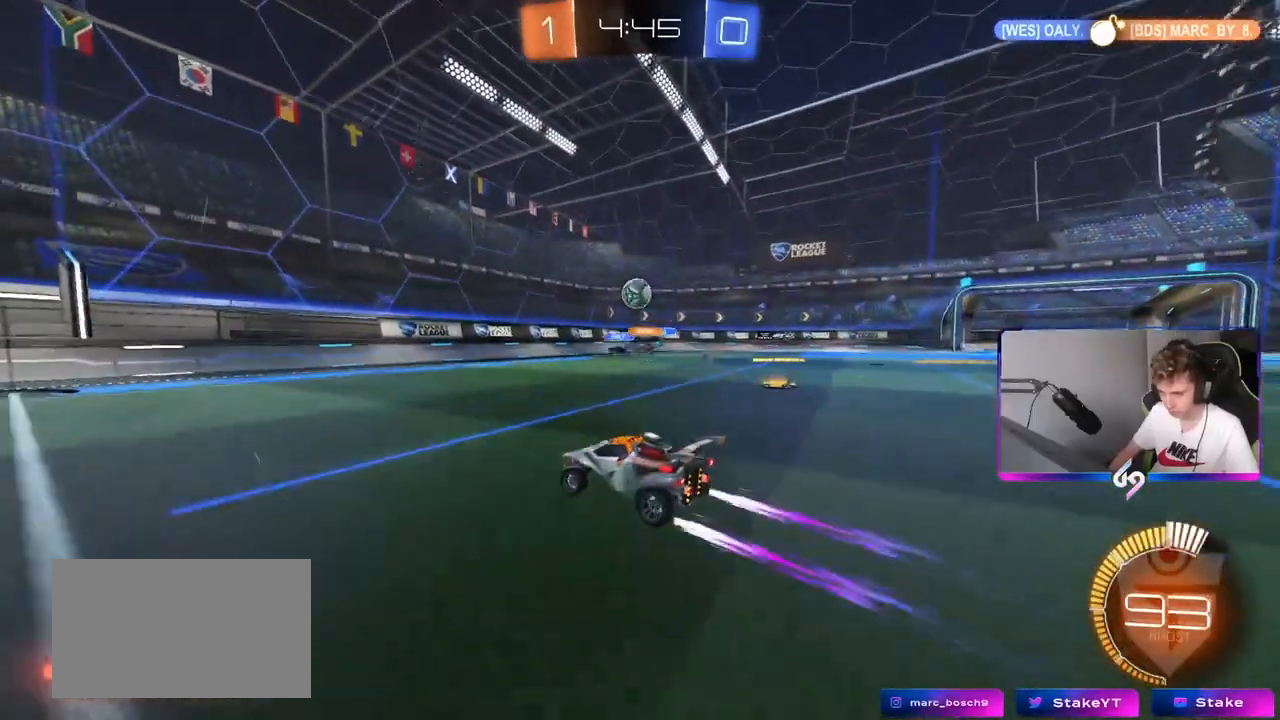
{"keys": ["d"], "mouse": [], "mouse_move": "still", "events": [[267, "d", "down"], [317, "a", "up"], [367, "s", "up"]]}
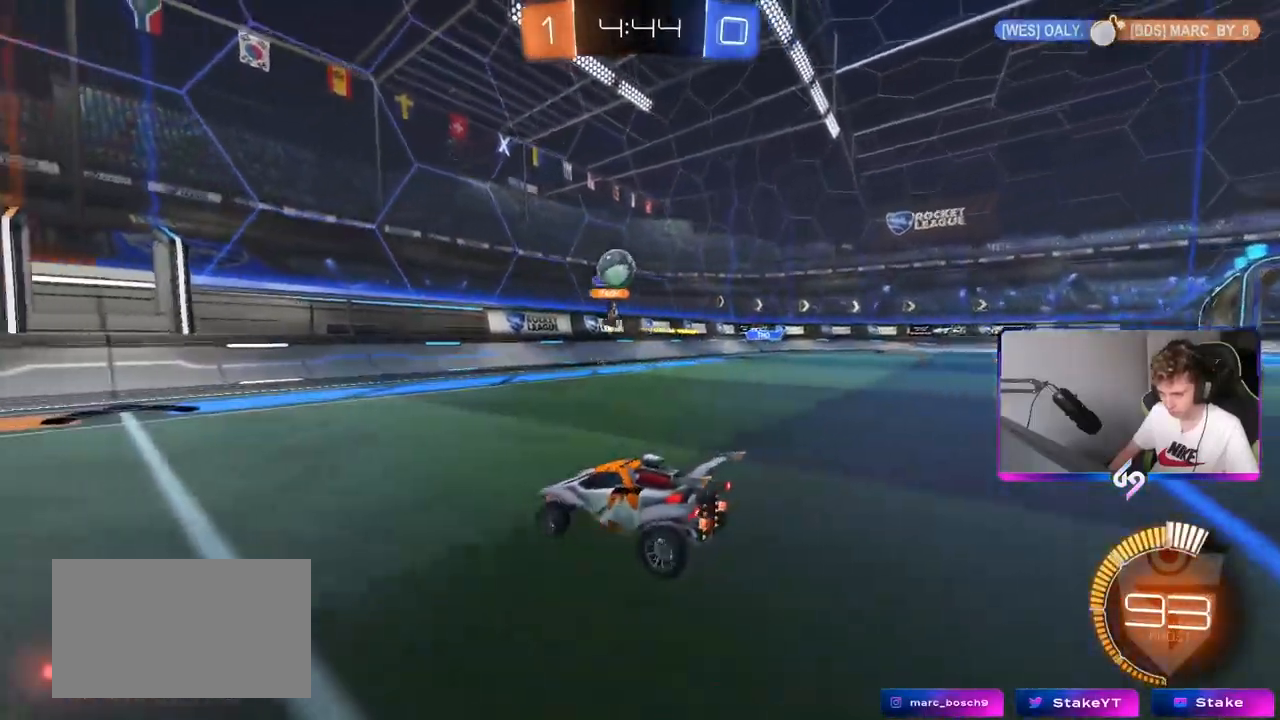
{"keys": ["d", "w"], "mouse": [], "mouse_move": "still", "events": [[50, "w", "down"], [283, "w", "up"], [433, "w", "down"]]}
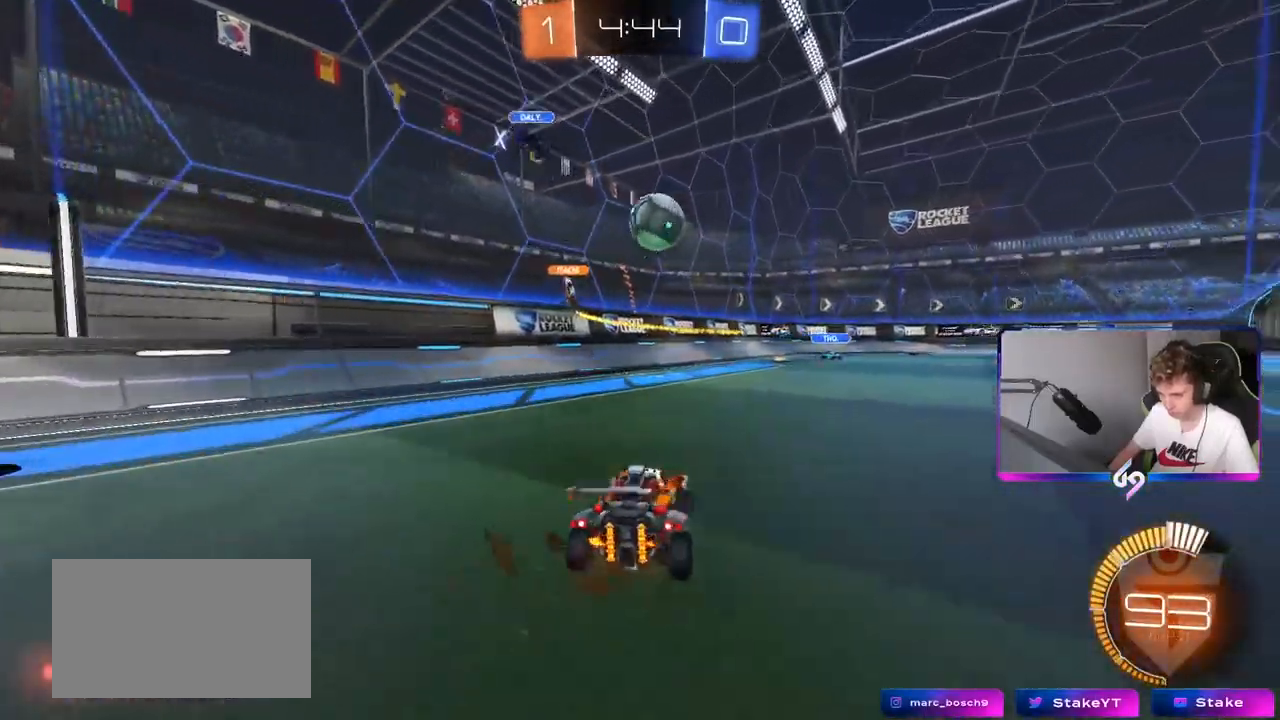
{"keys": ["a"], "mouse": ["left"], "events": [[150, "mouse_left", "down"], [150, "mouse_right", "down"], [150, "w", "up"], [200, "a", "down"], [200, "mouse_left", "up"], [200, "s", "down"], [250, "d", "up"], [250, "shift", "down"], [350, "shift", "up"], [401, "mouse_left", "down"], [401, "s", "up"], [467, "mouse_right", "up"]]}
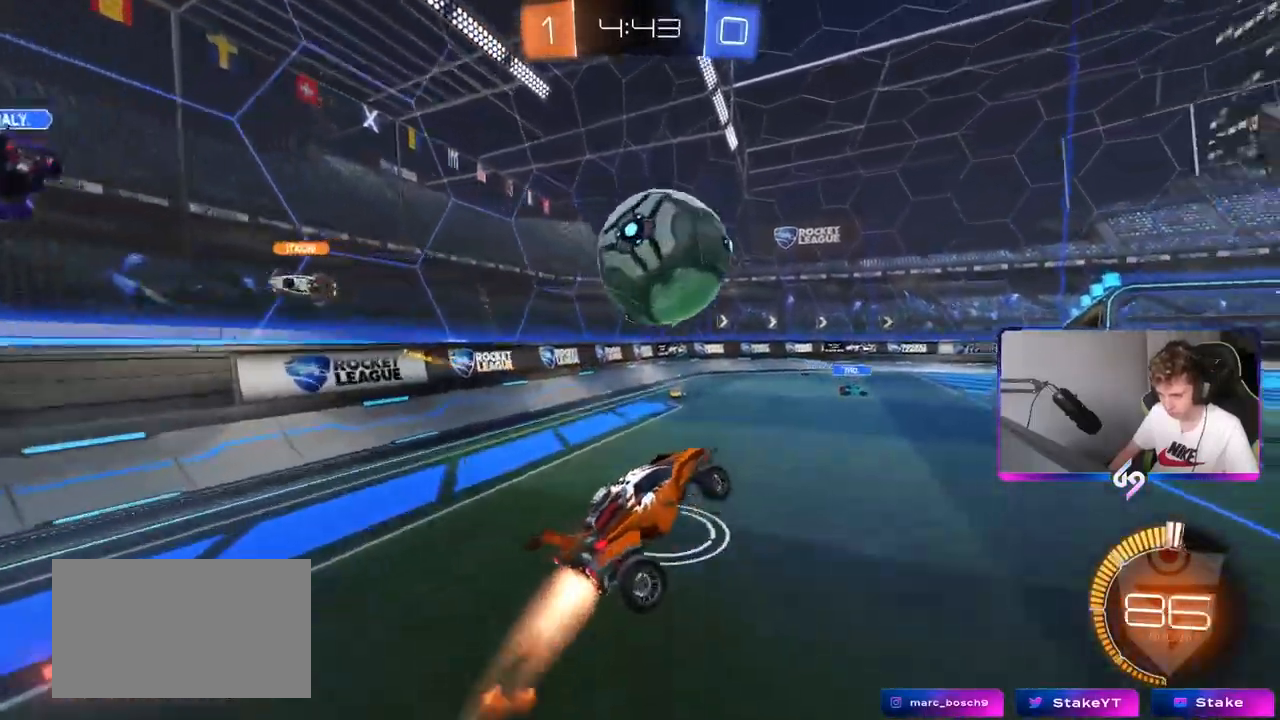
{"keys": ["w"], "mouse": [], "mouse_move": "left", "events": [[83, "a", "up"], [116, "mouse_right", "down"], [116, "w", "down"], [317, "mouse_left", "up"], [367, "mouse_right", "up"]]}
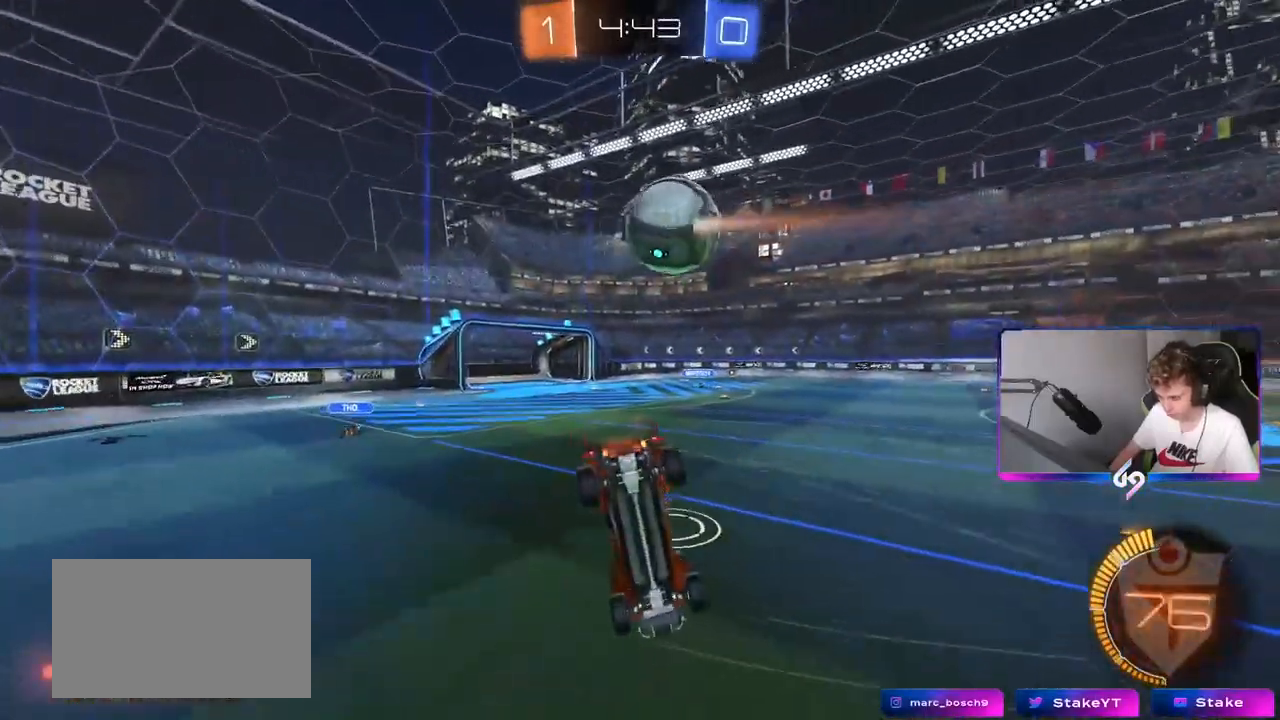
{"keys": ["w"], "mouse": [], "mouse_move": "still", "events": []}
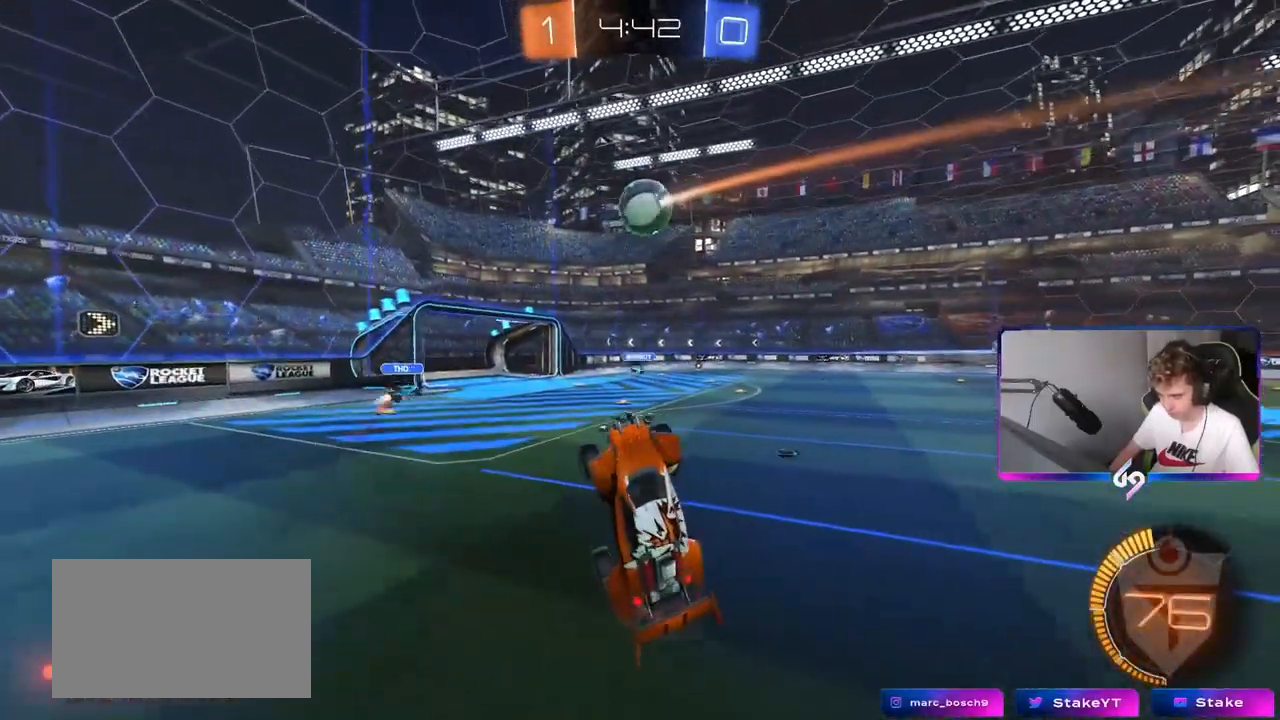
{"keys": [], "mouse": ["left"], "mouse_move": "still", "events": [[66, "d", "down"], [116, "shift", "down"], [166, "shift", "up"], [166, "w", "up"], [200, "d", "up"], [300, "mouse_left", "down"]]}
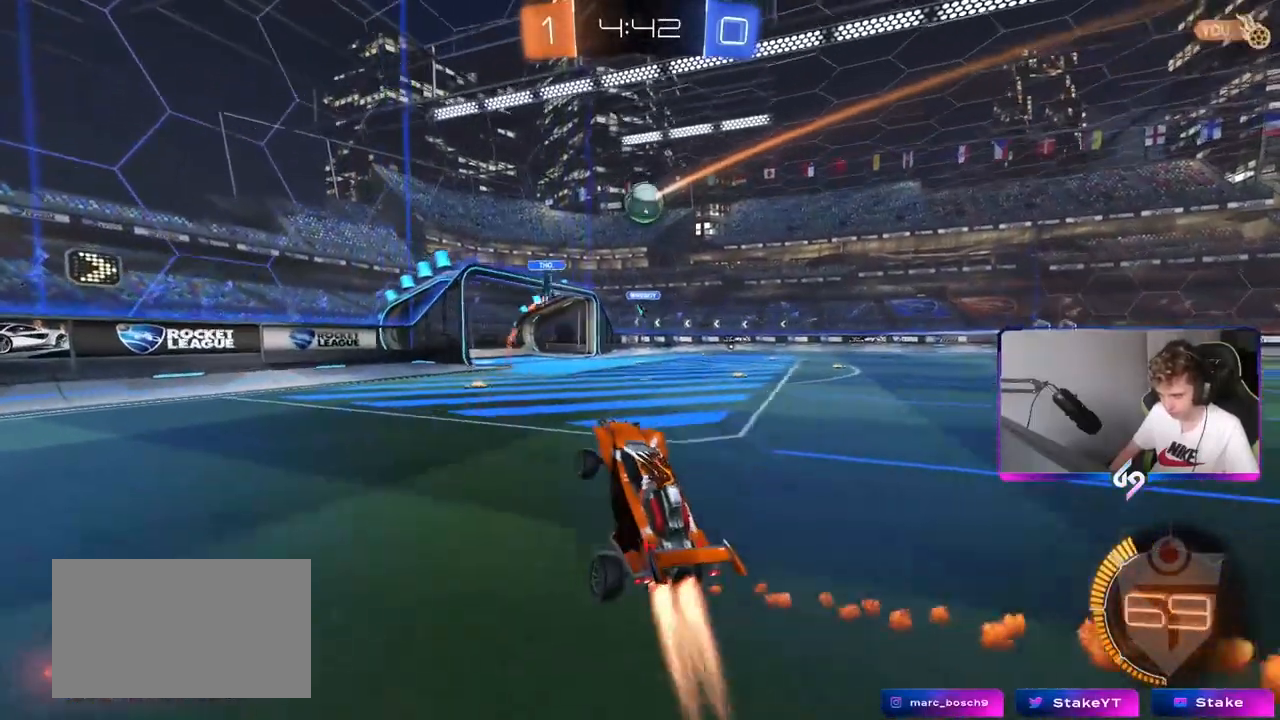
{"keys": ["d", "w"], "mouse": ["left"], "mouse_move": "still", "events": [[117, "w", "down"], [217, "d", "down"]]}
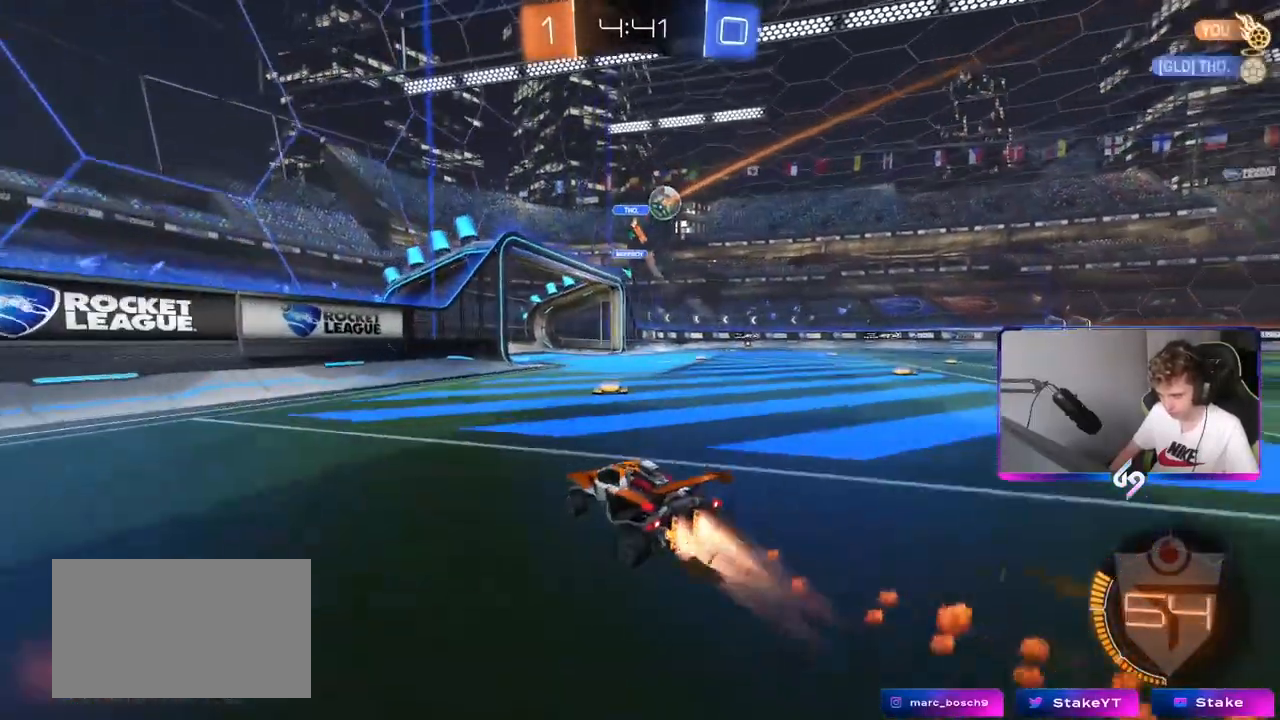
{"keys": ["d", "w"], "mouse": [], "mouse_move": "still", "events": [[150, "mouse_left", "up"]]}
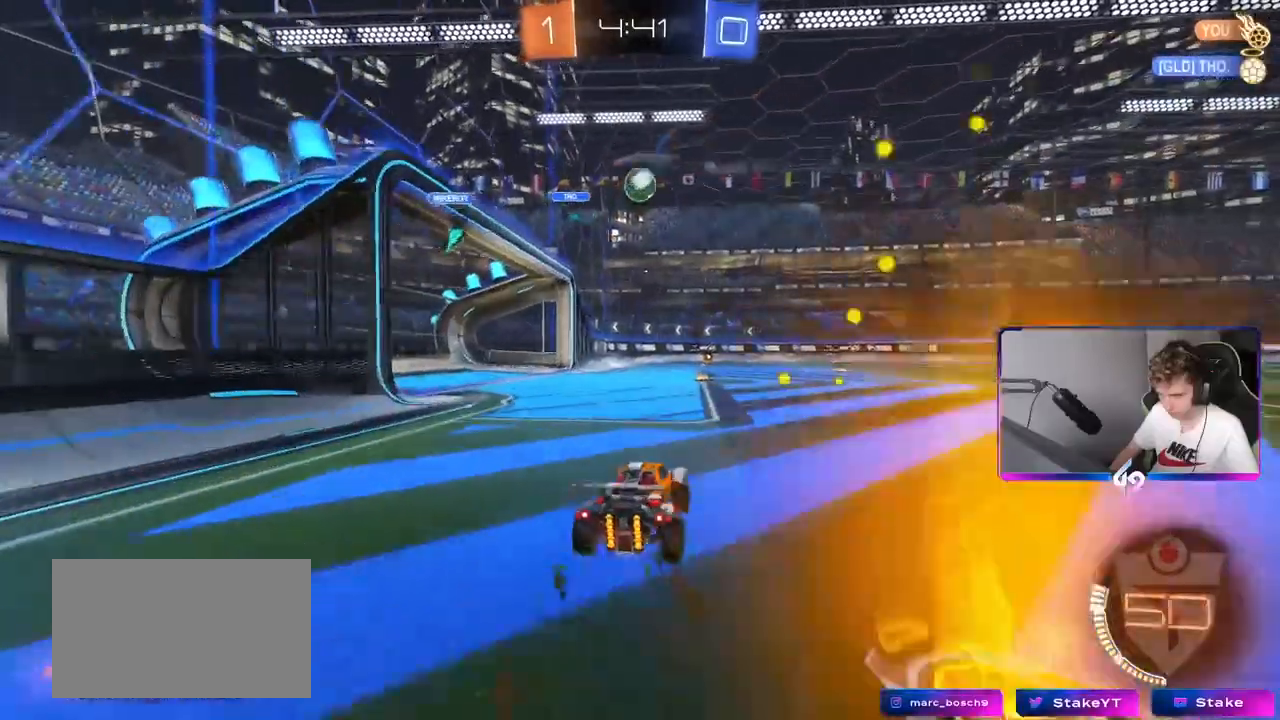
{"keys": ["a", "s", "shift"], "mouse": [], "mouse_move": "still", "events": [[67, "mouse_right", "down"], [100, "d", "up"], [100, "shift", "down"], [150, "mouse_right", "up"], [167, "a", "down"], [217, "mouse_right", "down"], [250, "s", "down"], [250, "w", "up"], [367, "mouse_right", "up"]]}
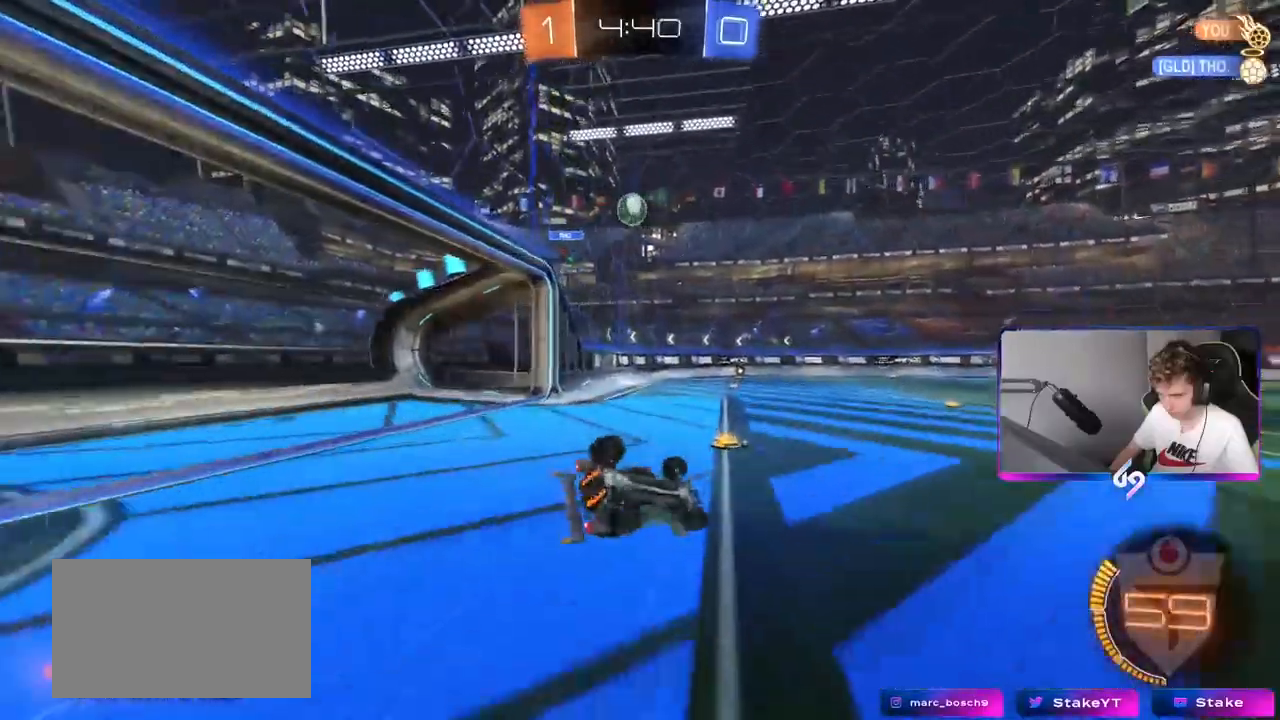
{"keys": [], "mouse": [], "mouse_move": "still", "events": [[83, "s", "up"], [217, "s", "down"], [367, "s", "up"], [467, "shift", "up"], [500, "a", "up"]]}
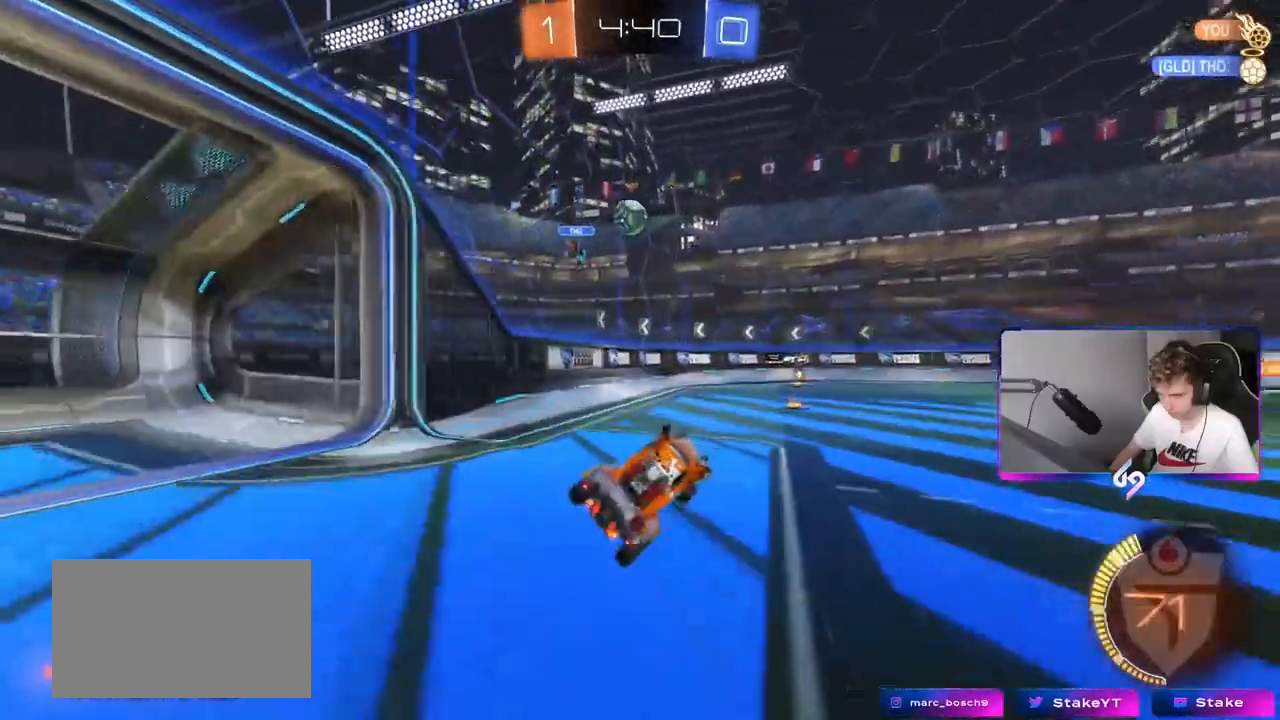
{"keys": ["w"], "mouse": [], "mouse_move": "still", "events": [[217, "w", "down"], [317, "d", "down"], [484, "d", "up"]]}
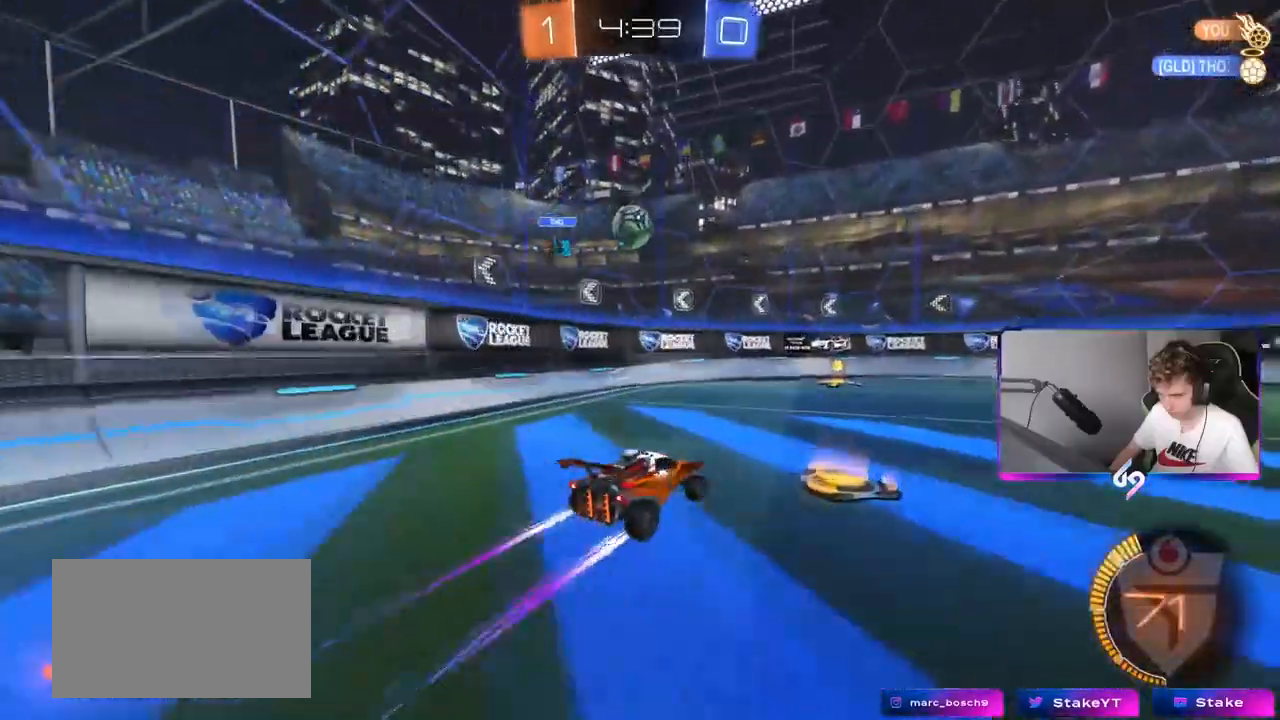
{"keys": ["w"], "mouse": [], "mouse_move": "still", "events": [[83, "a", "down"], [150, "mouse_left", "down"], [267, "a", "up"], [300, "mouse_left", "up"], [383, "a", "down"], [483, "a", "up"]]}
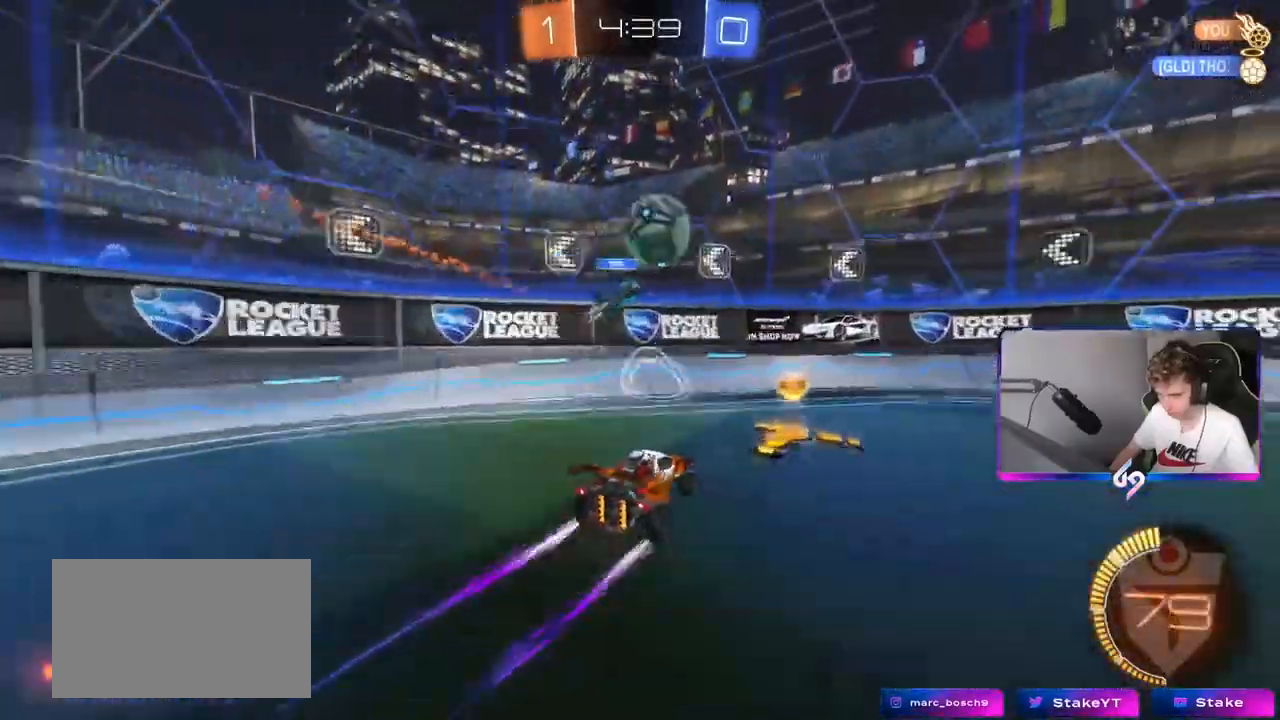
{"keys": ["w"], "mouse": ["left"], "events": [[33, "d", "down"], [50, "mouse_left", "down"], [117, "shift", "down"], [234, "shift", "up"], [467, "d", "up"]]}
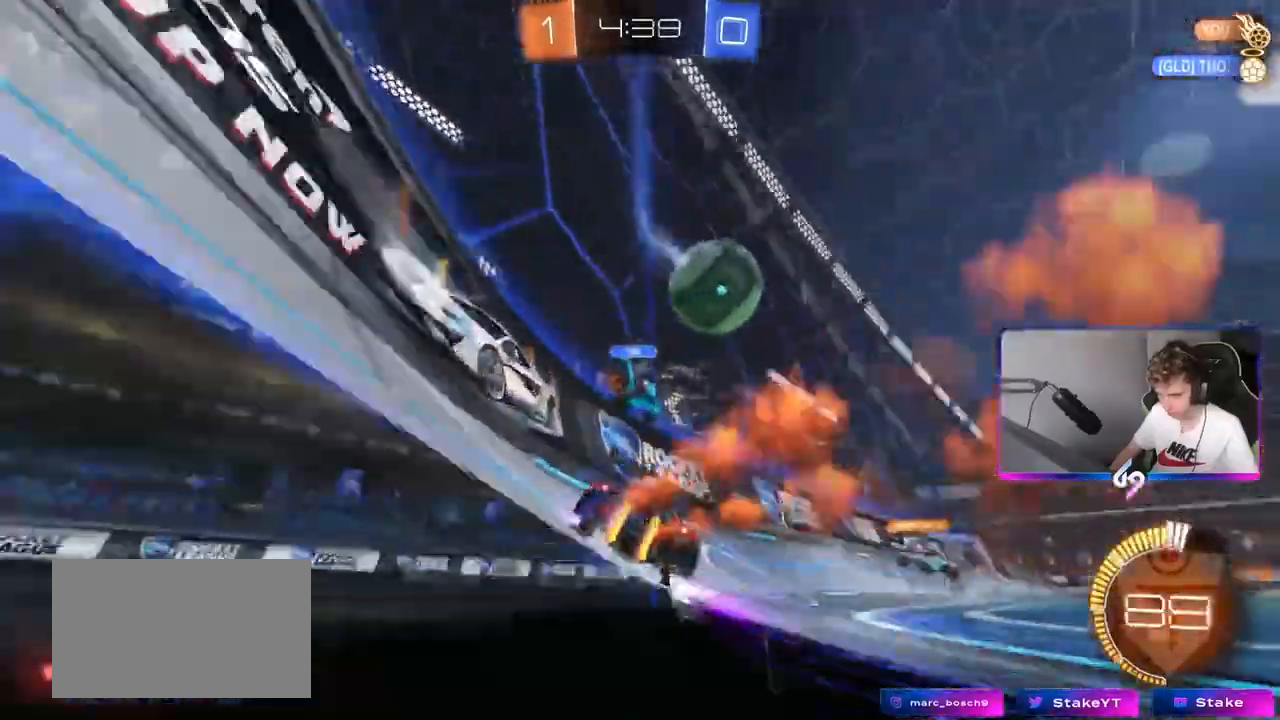
{"keys": ["d", "w"], "mouse": [], "events": [[100, "d", "down"], [183, "a", "down"], [183, "d", "up"], [233, "mouse_left", "up"], [283, "mouse_left", "down"], [333, "a", "up"], [433, "d", "down"], [483, "mouse_left", "up"]]}
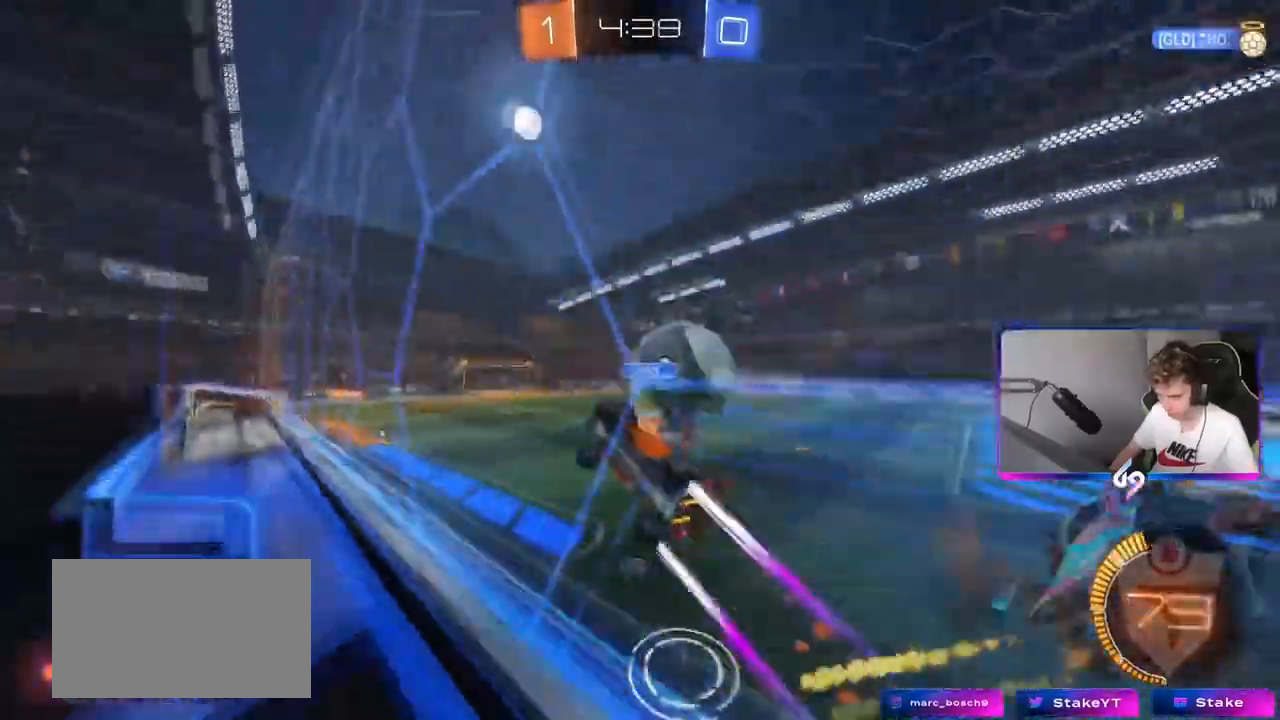
{"keys": ["d", "w"], "mouse": ["left"], "mouse_move": "still", "events": [[401, "mouse_left", "down"]]}